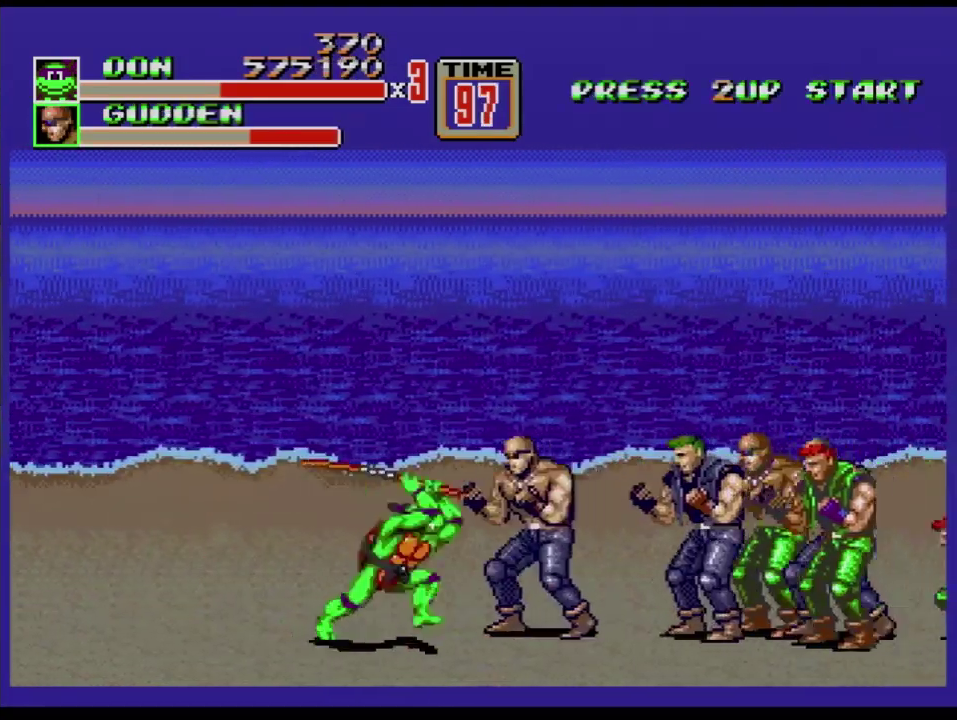
Gameplay with a controller (Xbox layout); each line is a JSON object with the inputs held at the frame after it. "events" lists button and stick changes between this image and that frame as [ms after this image, input, new state], when the widget could be followed in between. Not read: L1 L2 L3 R1 R2 R3.
{"buttons": [], "events": [[83, "B", "down"], [250, "B", "up"]]}
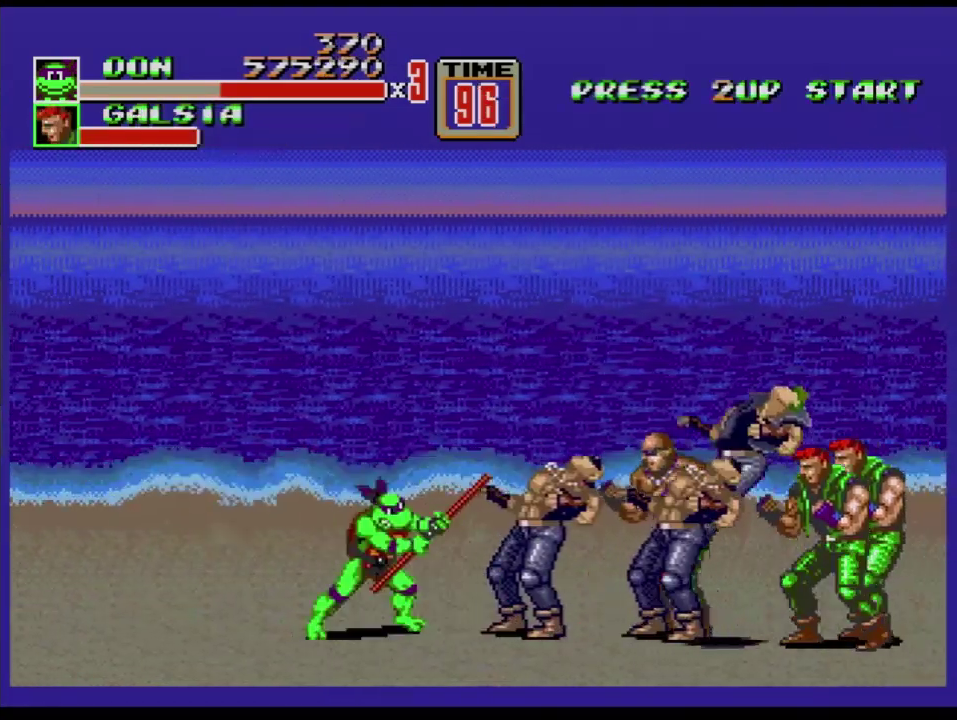
{"buttons": ["B"], "events": [[17, "B", "down"], [117, "B", "up"], [267, "B", "down"], [334, "B", "up"], [401, "B", "down"]]}
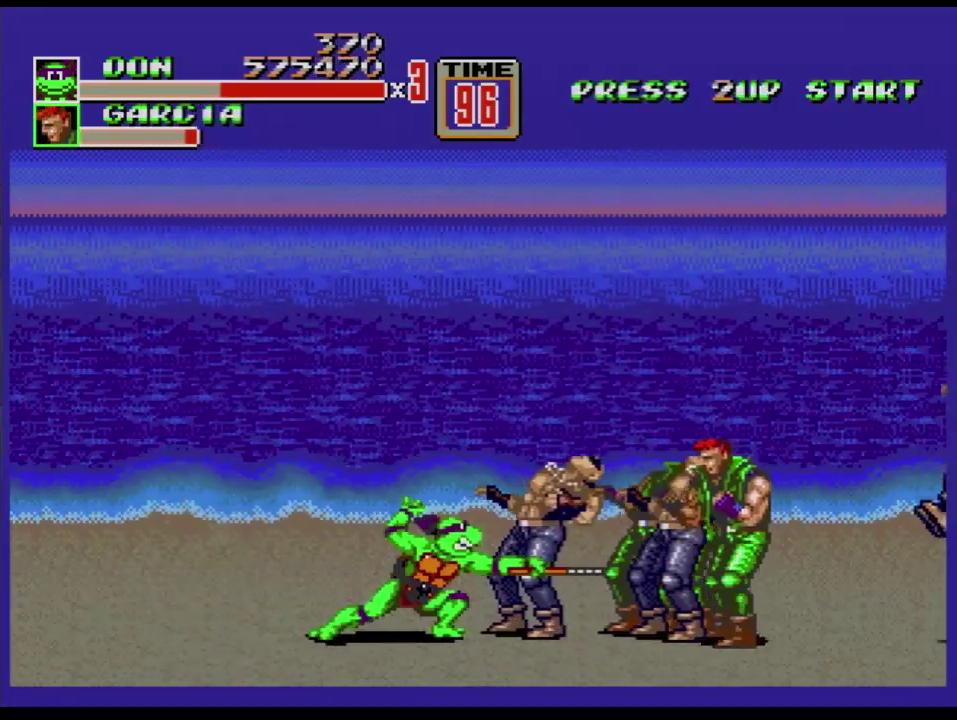
{"buttons": ["B"], "events": [[200, "B", "up"], [250, "B", "down"], [450, "B", "up"], [500, "B", "down"]]}
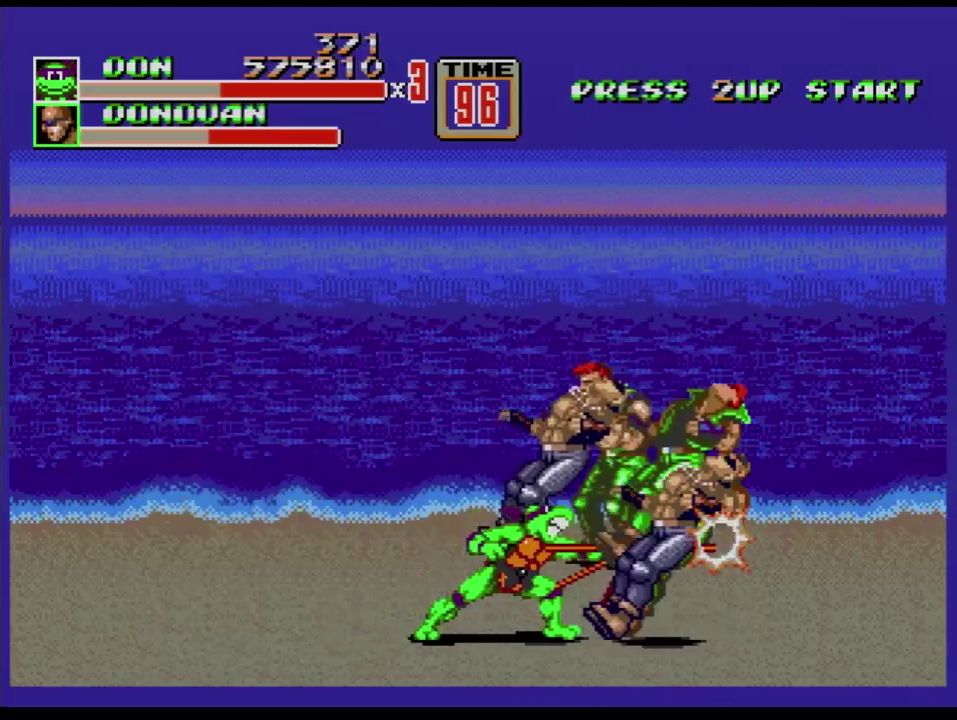
{"buttons": ["DPAD_LEFT"], "events": [[50, "B", "up"], [134, "B", "down"], [267, "B", "up"], [484, "DPAD_LEFT", "down"]]}
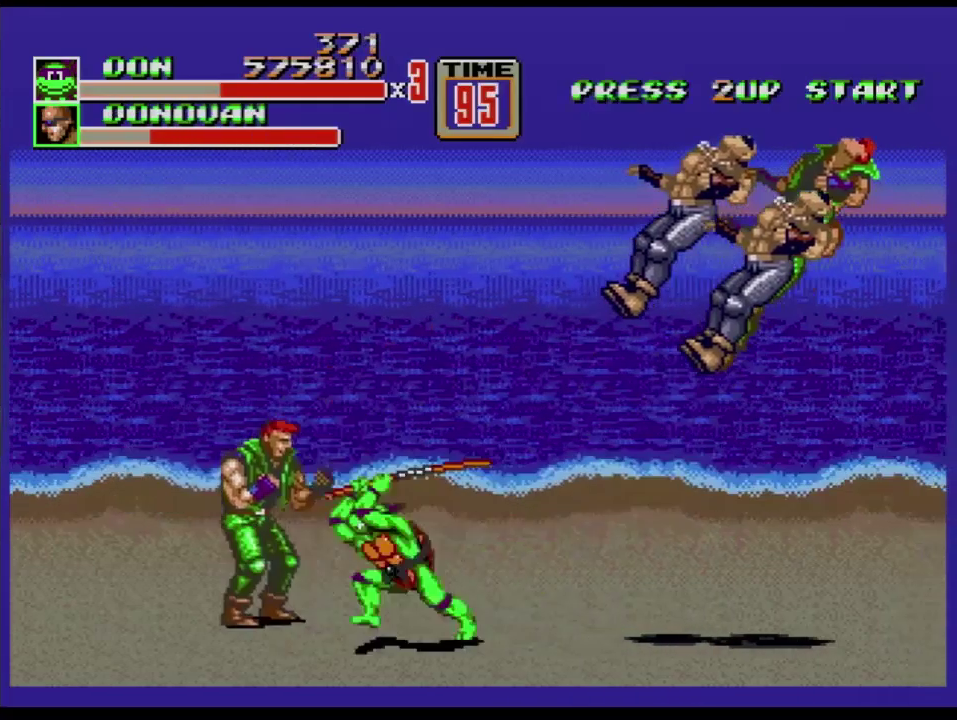
{"buttons": [], "events": [[16, "B", "down"], [116, "B", "up"], [150, "DPAD_LEFT", "up"], [400, "DPAD_LEFT", "down"], [467, "DPAD_LEFT", "up"]]}
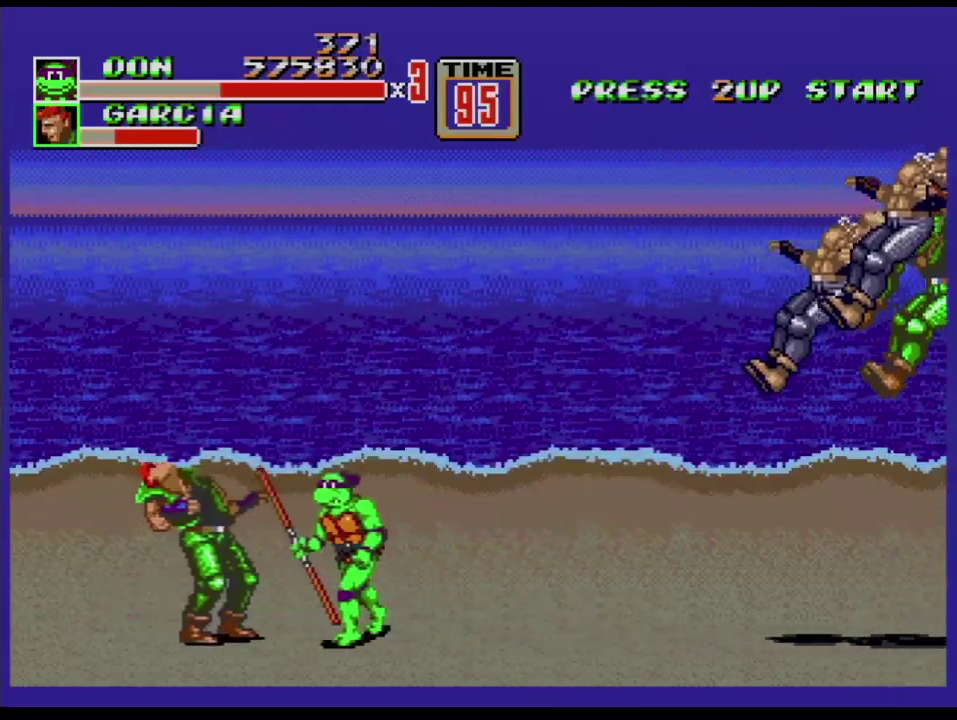
{"buttons": ["DPAD_LEFT"], "events": [[17, "DPAD_LEFT", "down"]]}
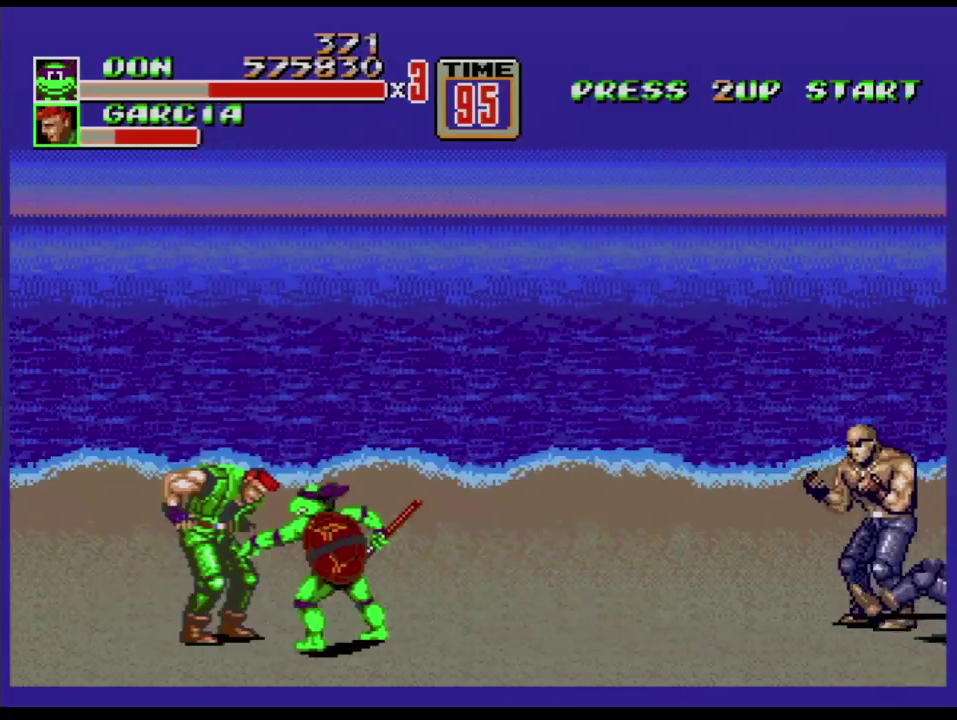
{"buttons": ["B", "DPAD_RIGHT"], "events": [[183, "DPAD_LEFT", "up"], [216, "DPAD_RIGHT", "down"], [367, "B", "down"]]}
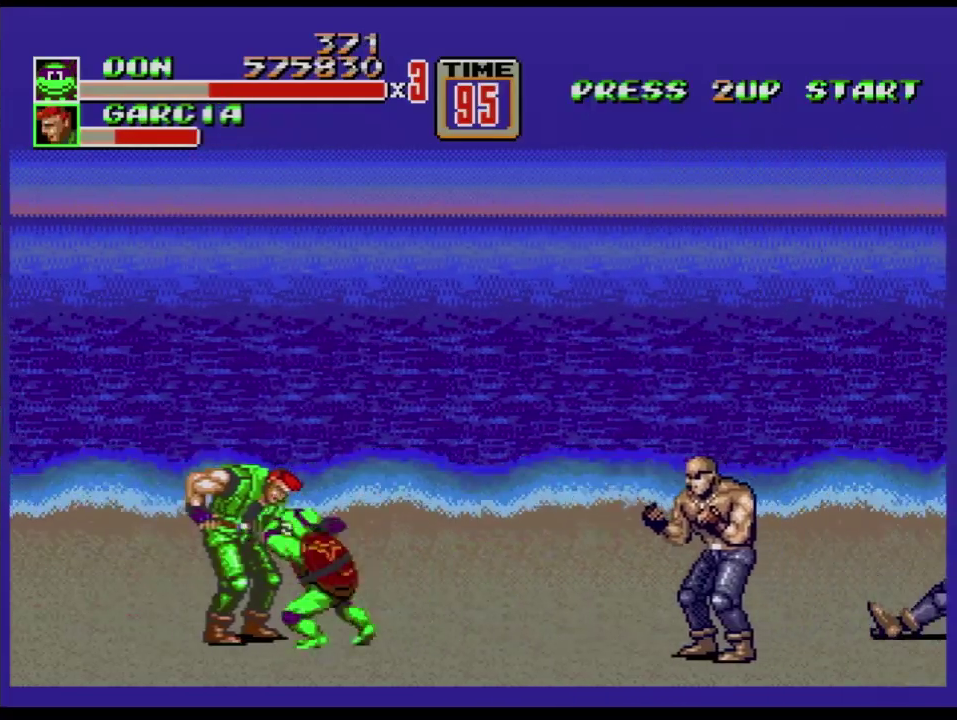
{"buttons": [], "events": [[234, "DPAD_RIGHT", "up"], [400, "B", "up"]]}
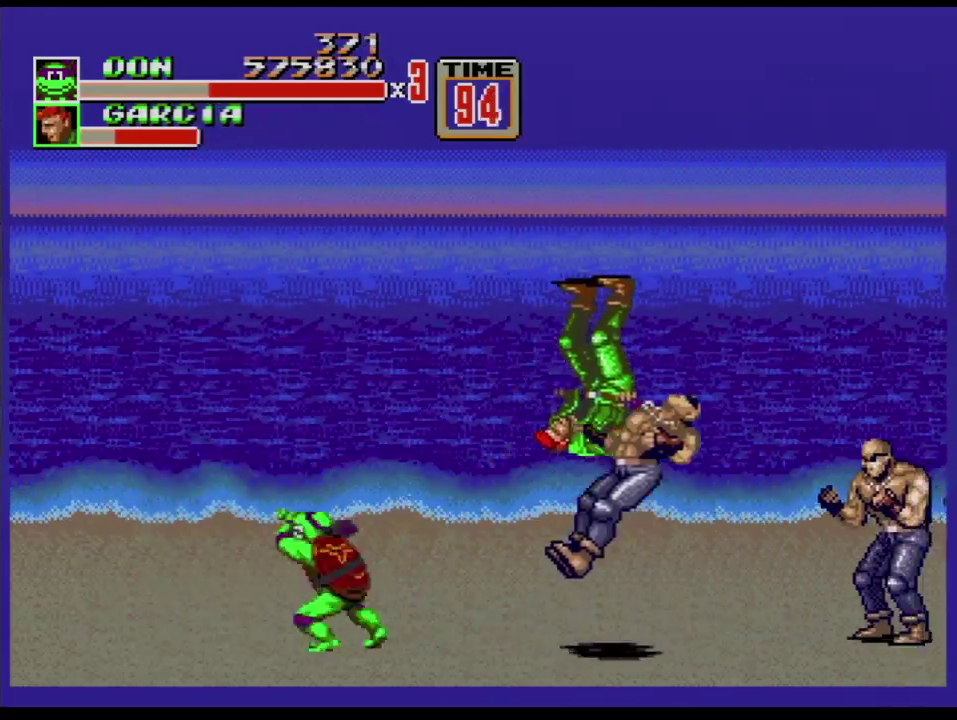
{"buttons": [], "events": [[116, "DPAD_RIGHT", "down"], [166, "DPAD_RIGHT", "up"], [216, "DPAD_RIGHT", "down"], [483, "DPAD_RIGHT", "up"]]}
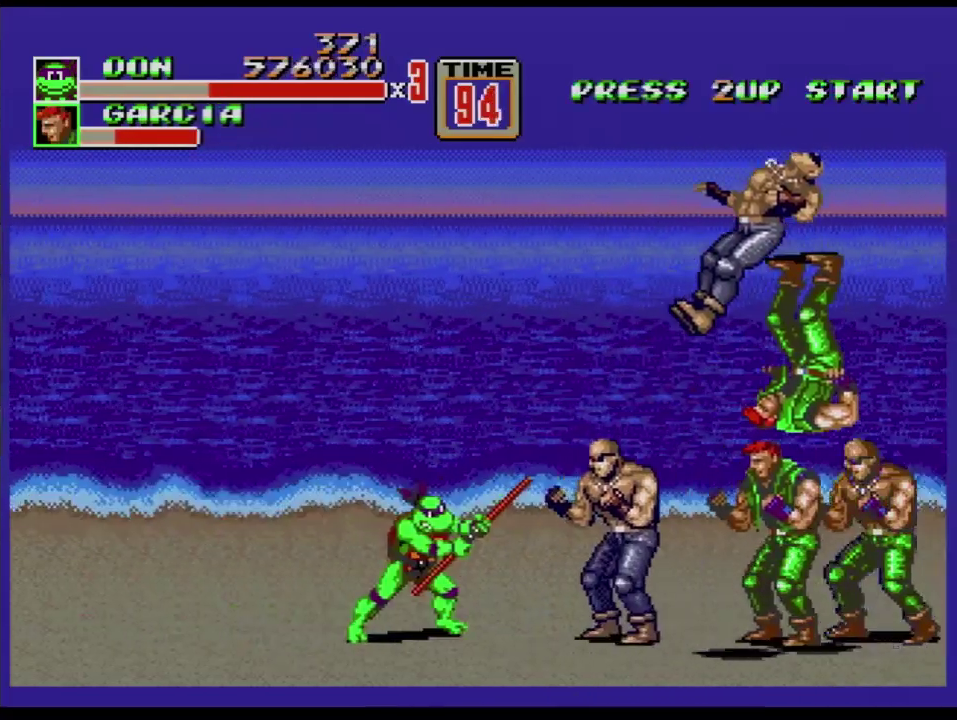
{"buttons": ["B", "DPAD_RIGHT"], "events": [[317, "DPAD_RIGHT", "down"], [434, "B", "down"]]}
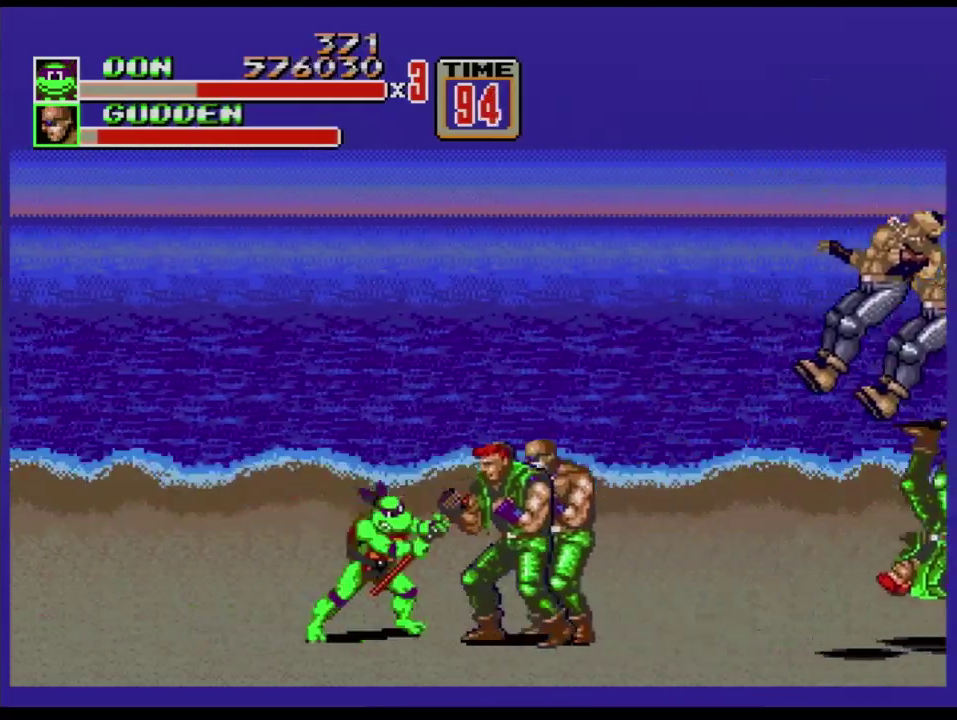
{"buttons": ["A"], "events": [[183, "DPAD_RIGHT", "up"], [350, "B", "up"], [400, "A", "down"]]}
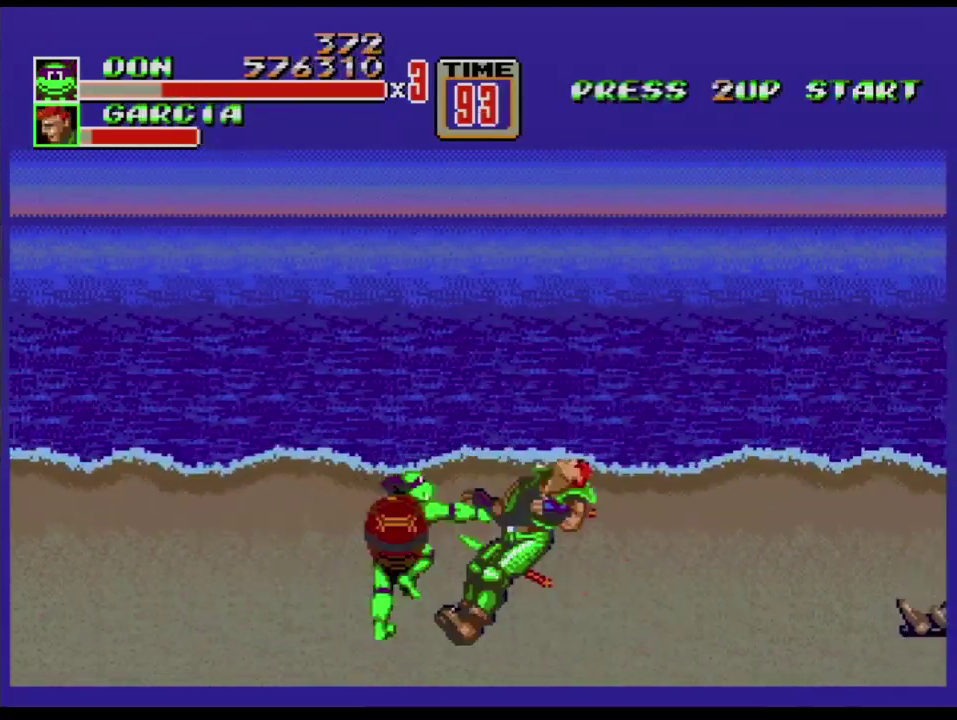
{"buttons": [], "events": [[50, "A", "up"]]}
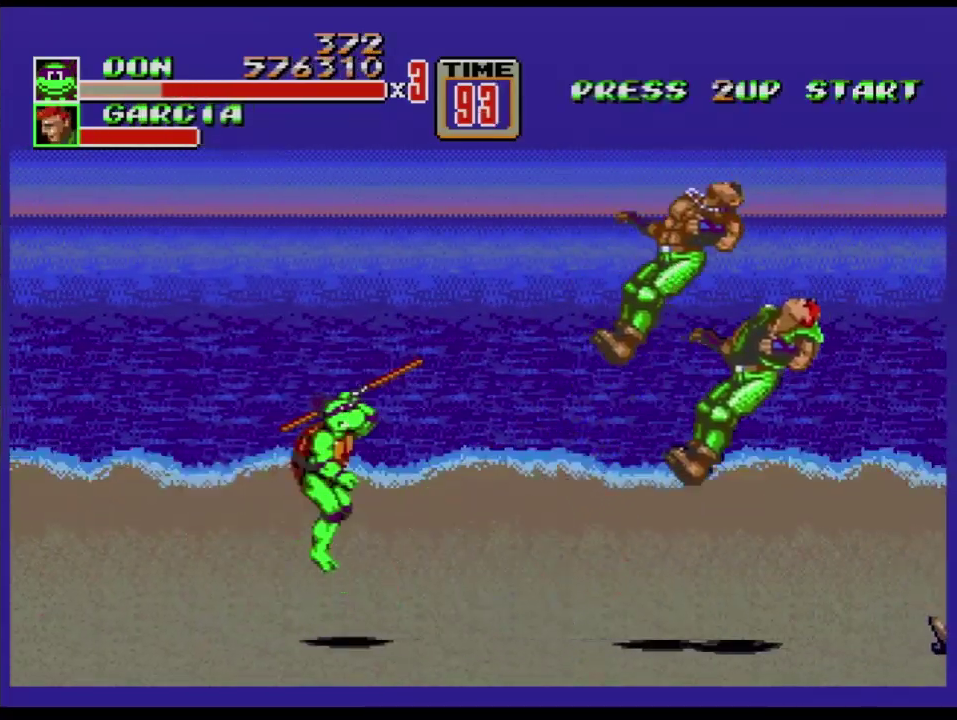
{"buttons": ["DPAD_RIGHT"], "events": [[183, "DPAD_RIGHT", "down"], [250, "DPAD_RIGHT", "up"], [317, "DPAD_RIGHT", "down"]]}
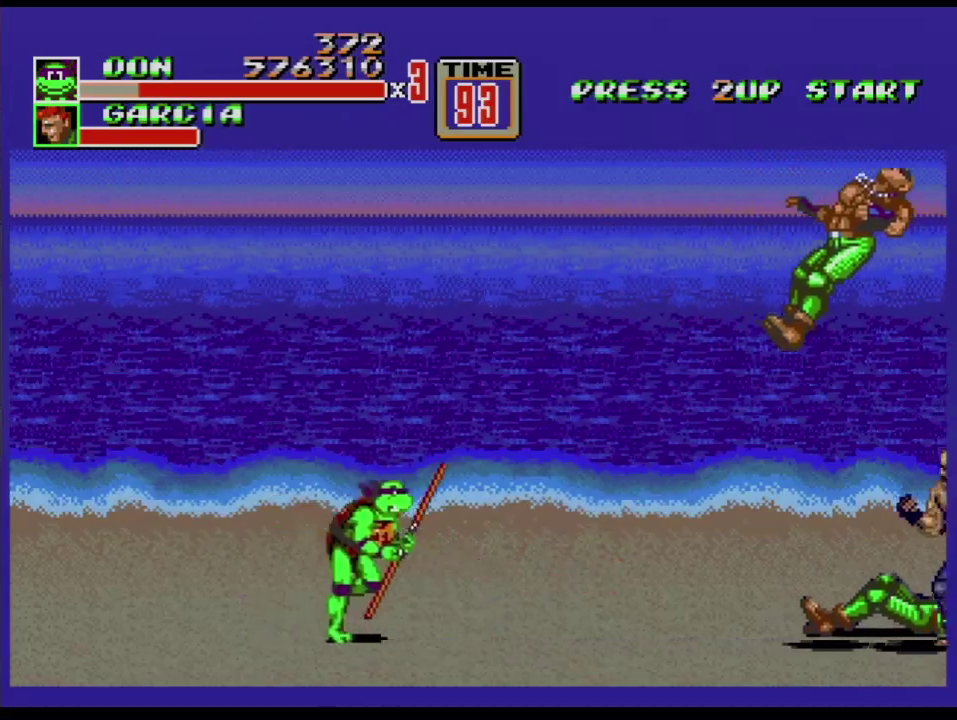
{"buttons": ["DPAD_DOWN", "DPAD_RIGHT"], "events": [[134, "DPAD_RIGHT", "up"], [401, "DPAD_RIGHT", "down"], [434, "DPAD_DOWN", "down"]]}
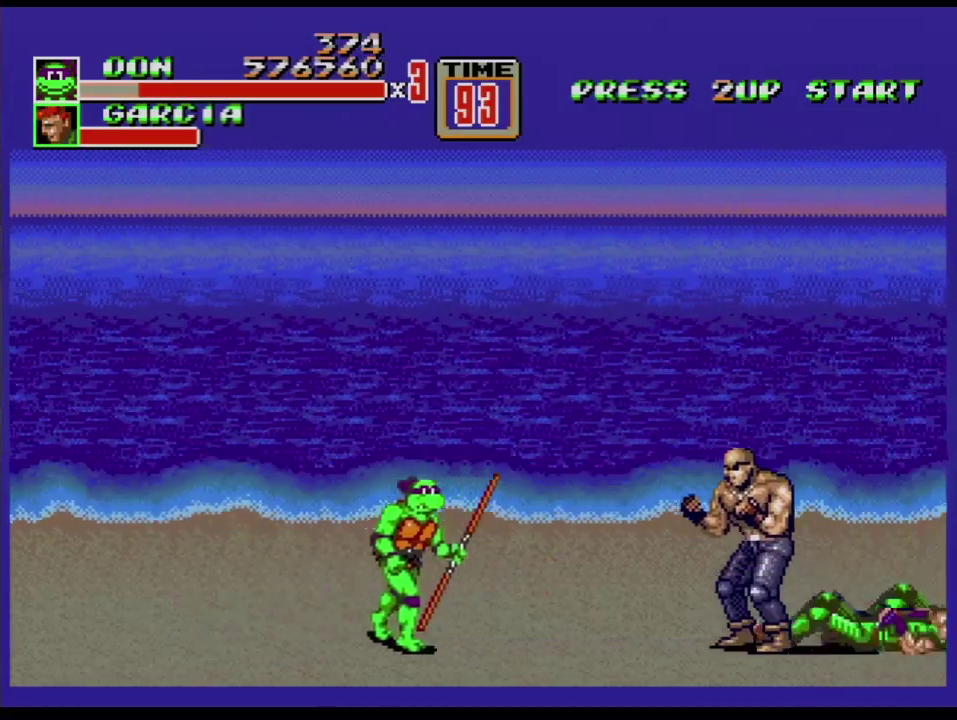
{"buttons": ["DPAD_RIGHT"], "events": [[50, "DPAD_DOWN", "up"], [317, "B", "down"], [467, "B", "up"]]}
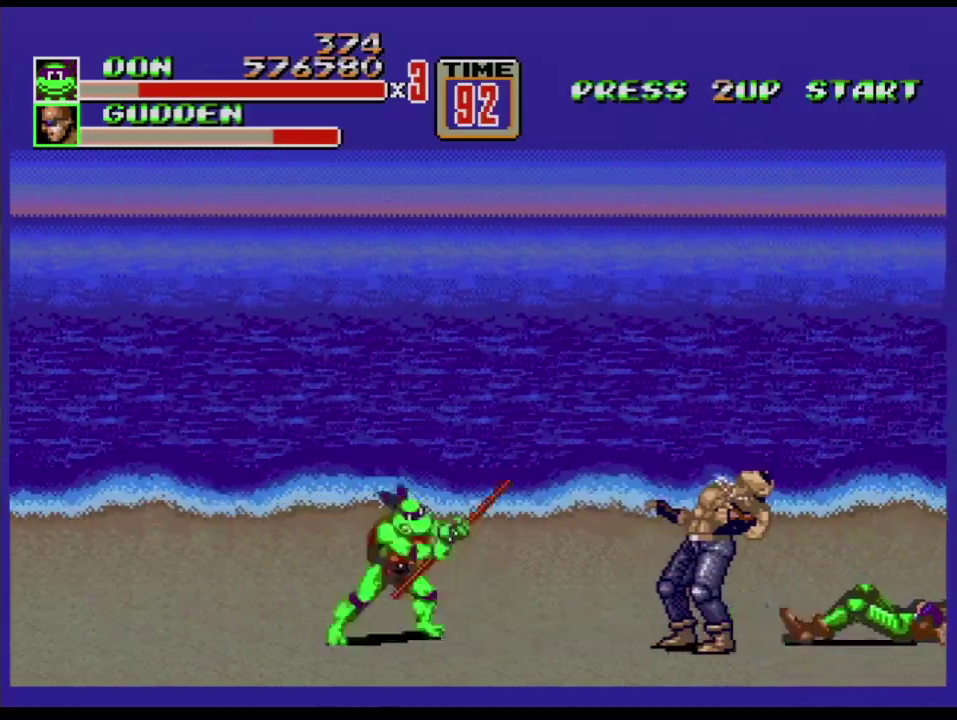
{"buttons": ["DPAD_RIGHT"], "events": [[100, "DPAD_UP", "down"], [167, "DPAD_UP", "up"], [234, "B", "down"], [334, "B", "up"]]}
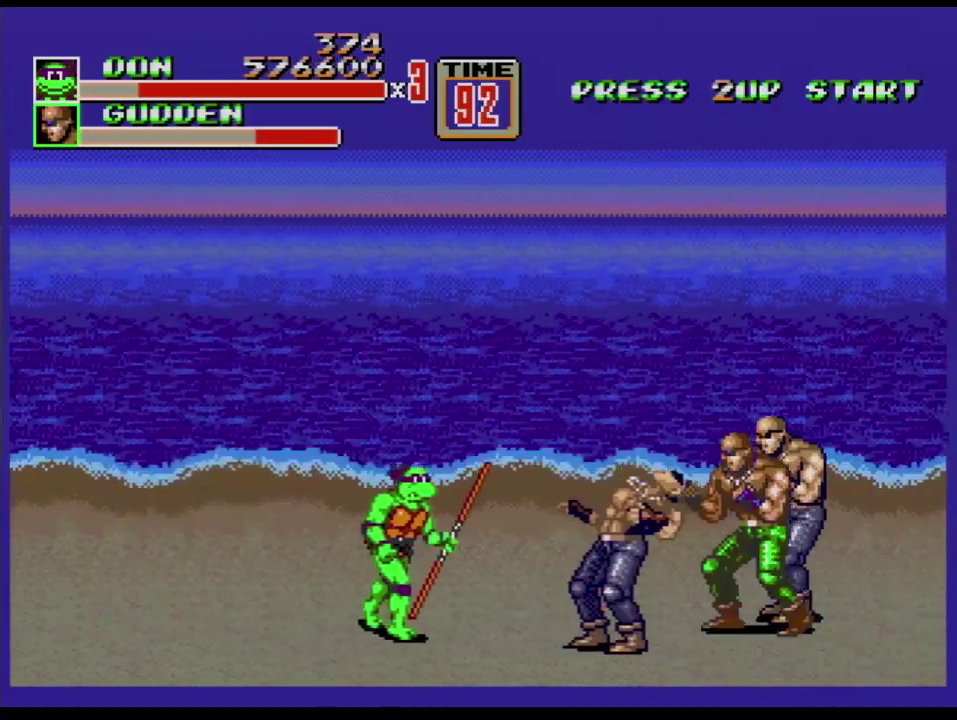
{"buttons": ["B", "DPAD_RIGHT"], "events": [[100, "B", "down"], [383, "B", "up"], [483, "B", "down"]]}
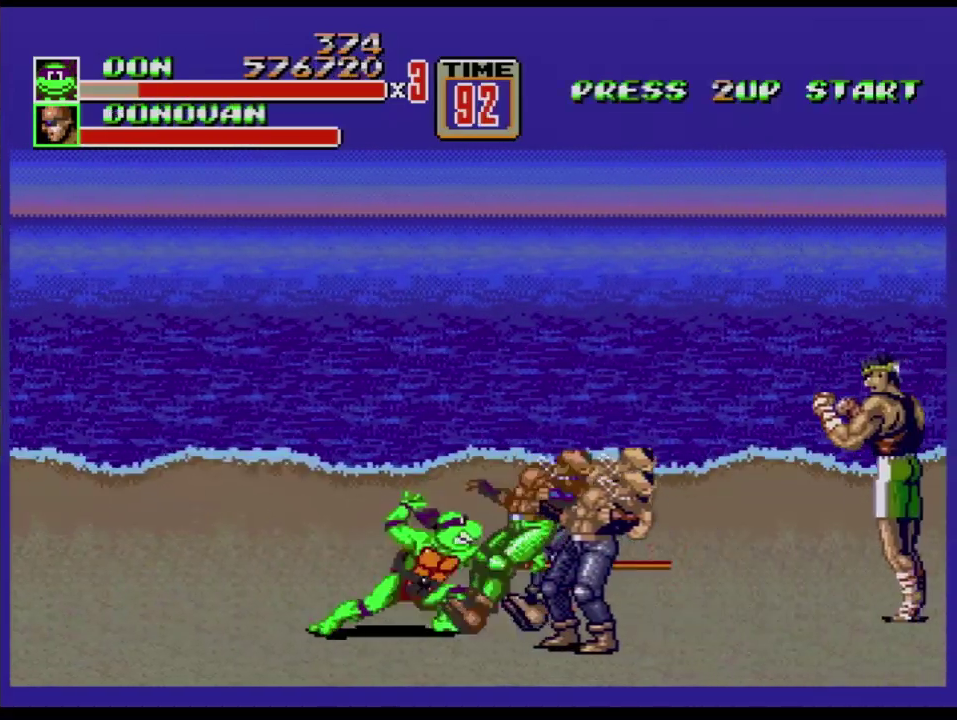
{"buttons": ["B"], "events": [[134, "B", "up"], [217, "B", "down"], [317, "B", "up"], [367, "DPAD_RIGHT", "up"], [434, "B", "down"]]}
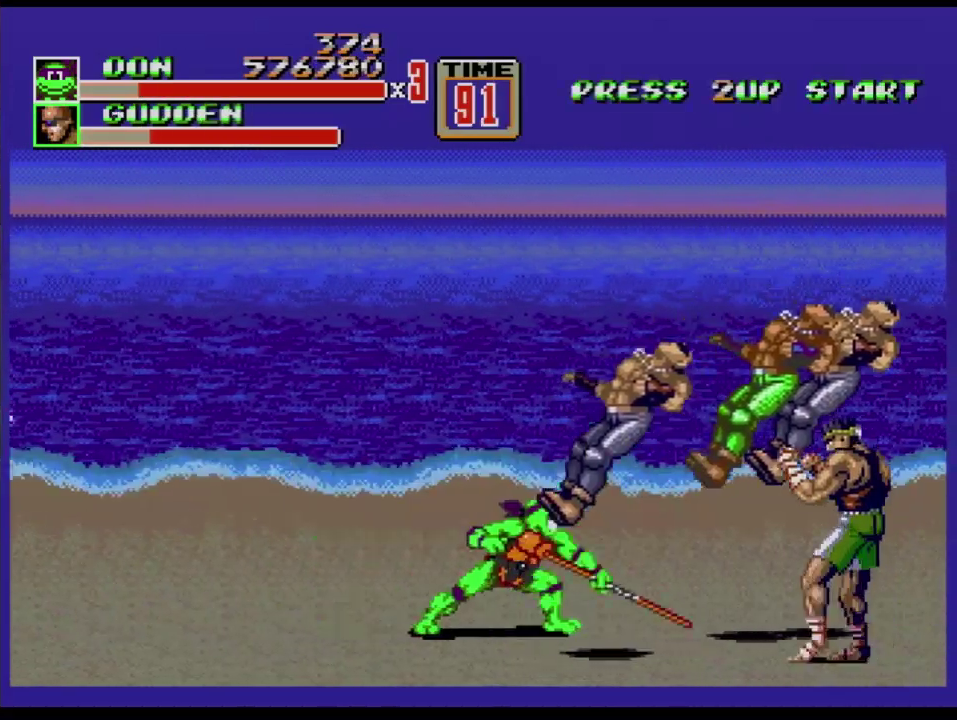
{"buttons": ["B", "DPAD_RIGHT"], "events": [[17, "B", "up"], [117, "DPAD_RIGHT", "down"], [183, "DPAD_RIGHT", "up"], [233, "DPAD_RIGHT", "down"], [350, "C", "down"], [434, "C", "up"], [484, "B", "down"]]}
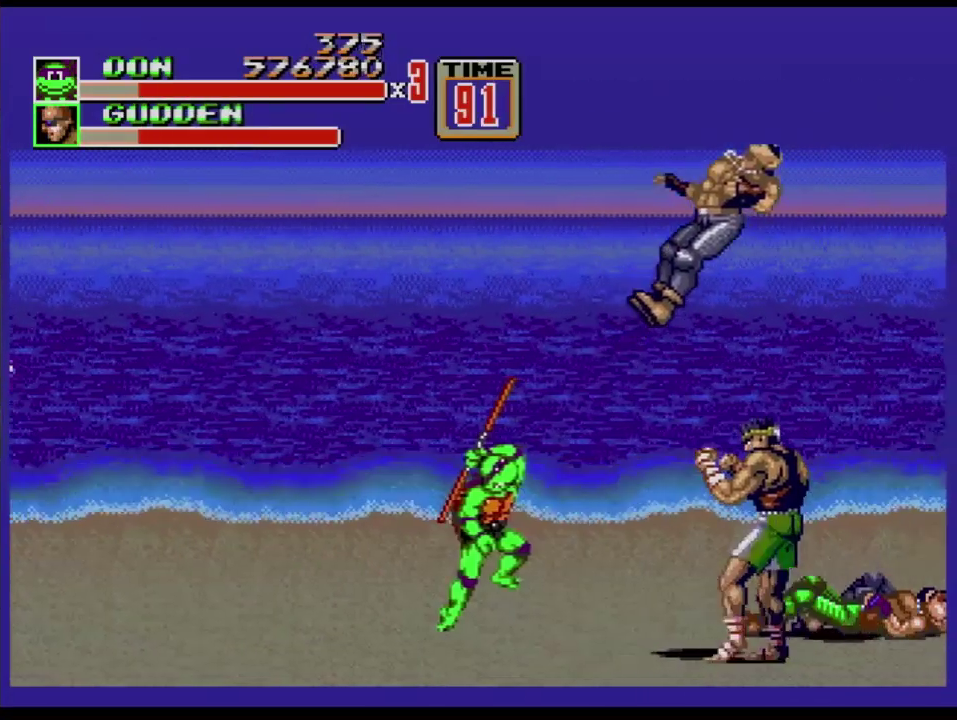
{"buttons": ["B", "DPAD_RIGHT"], "events": [[17, "B", "up"], [101, "B", "down"], [151, "B", "up"], [201, "B", "down"], [251, "B", "up"], [334, "B", "down"], [384, "B", "up"], [484, "B", "down"]]}
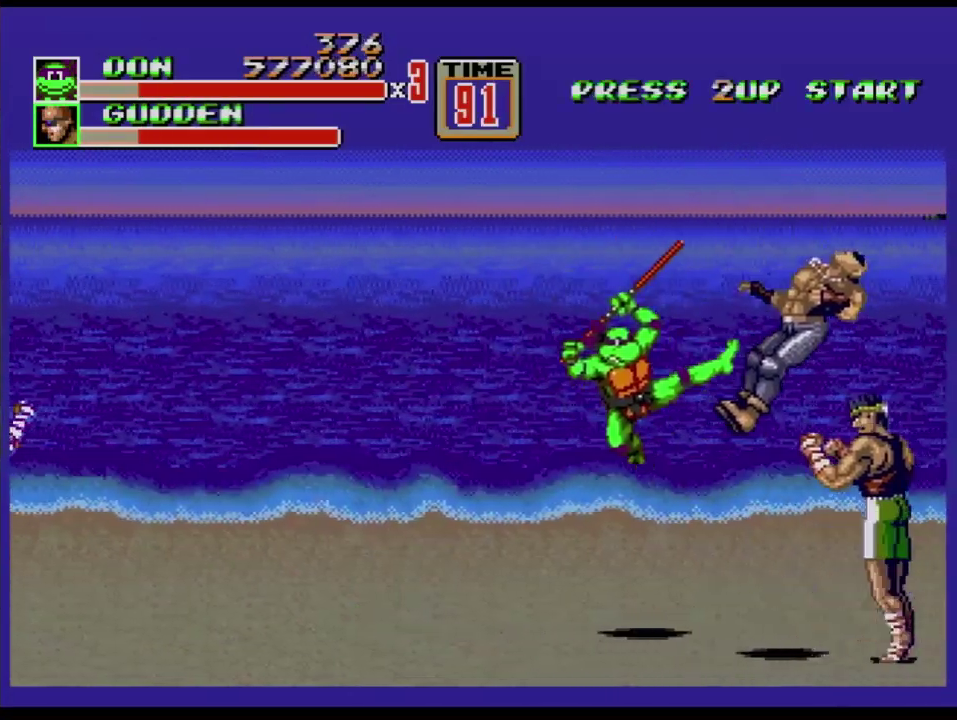
{"buttons": ["DPAD_LEFT"], "events": [[17, "B", "up"], [67, "B", "down"], [67, "DPAD_RIGHT", "up"], [117, "B", "up"], [200, "B", "down"], [250, "B", "up"], [334, "B", "down"], [350, "B", "up"], [484, "DPAD_LEFT", "down"]]}
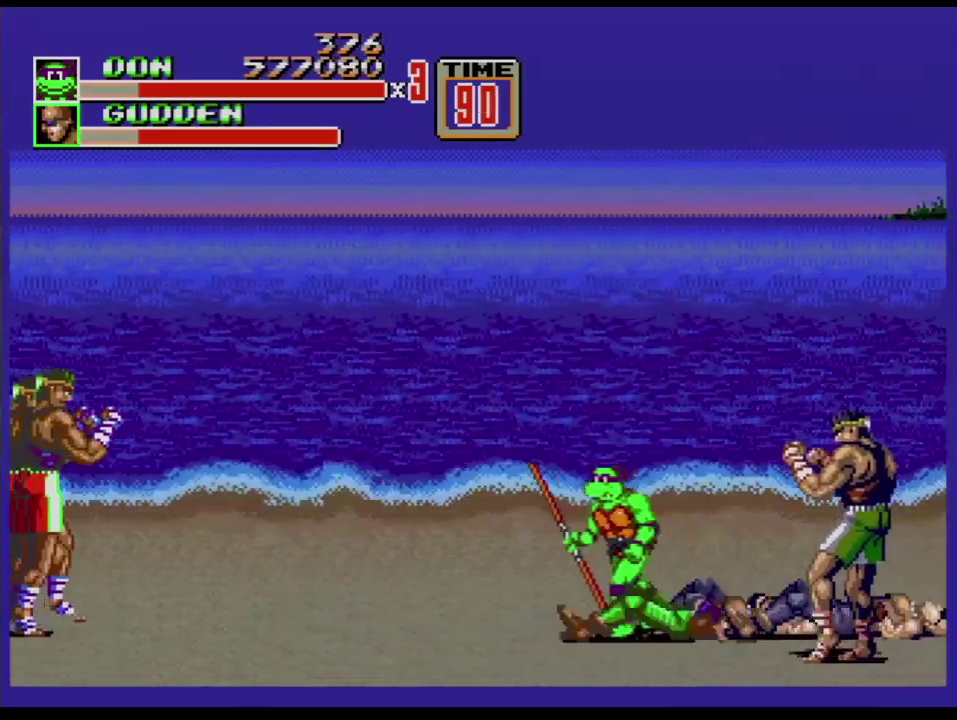
{"buttons": ["DPAD_RIGHT"], "events": [[217, "DPAD_LEFT", "up"], [234, "DPAD_RIGHT", "down"], [301, "DPAD_DOWN", "down"], [317, "B", "down"], [367, "DPAD_DOWN", "up"], [367, "DPAD_RIGHT", "up"], [484, "B", "up"], [484, "DPAD_RIGHT", "down"]]}
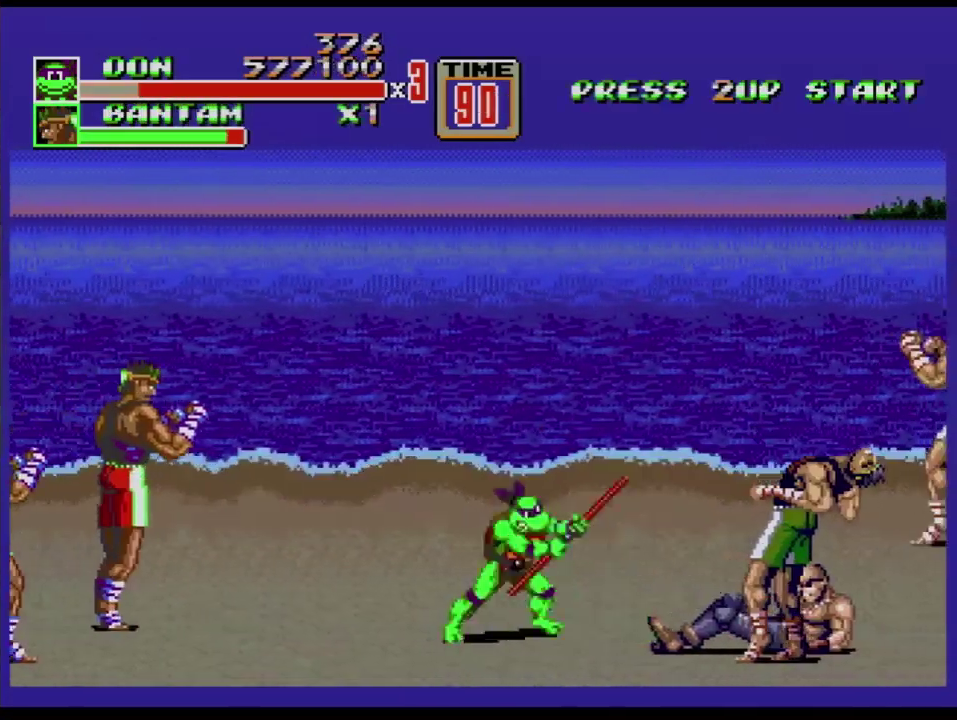
{"buttons": ["B", "DPAD_RIGHT"], "events": [[117, "C", "down"], [183, "C", "up"], [233, "B", "down"], [317, "B", "up"], [467, "B", "down"]]}
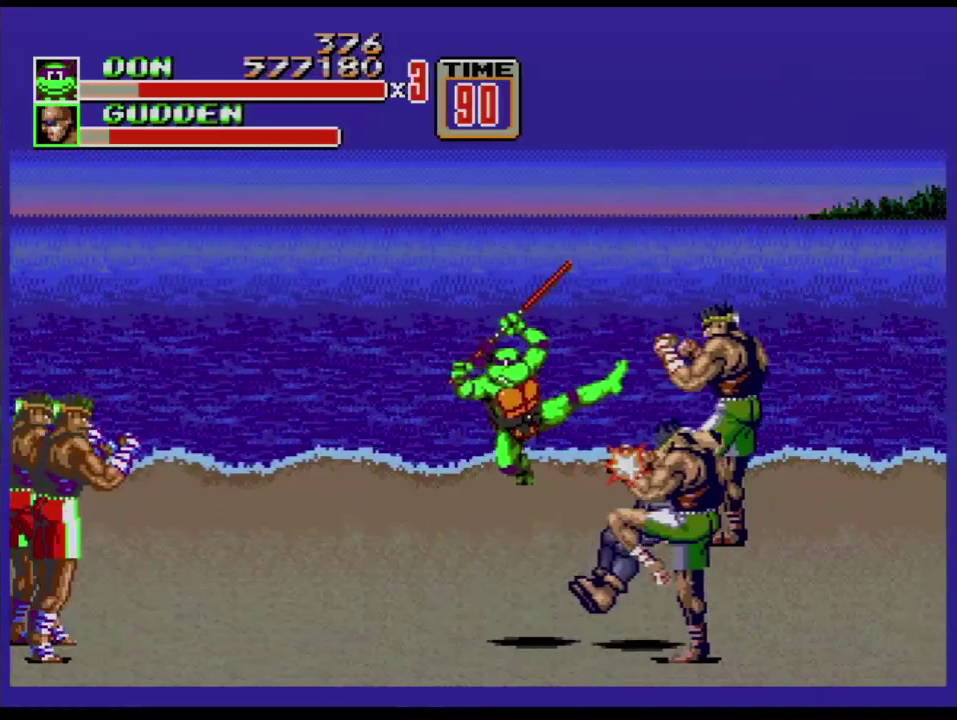
{"buttons": ["DPAD_RIGHT"], "events": [[50, "B", "up"]]}
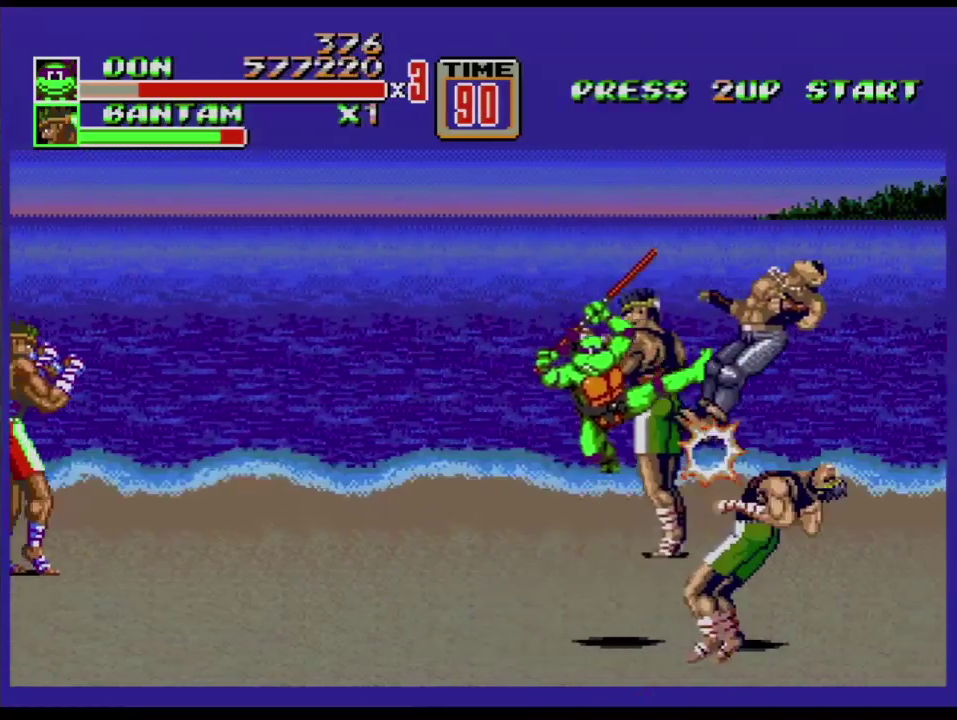
{"buttons": [], "events": [[117, "B", "down"], [183, "B", "up"], [217, "DPAD_RIGHT", "up"], [367, "B", "down"], [450, "B", "up"]]}
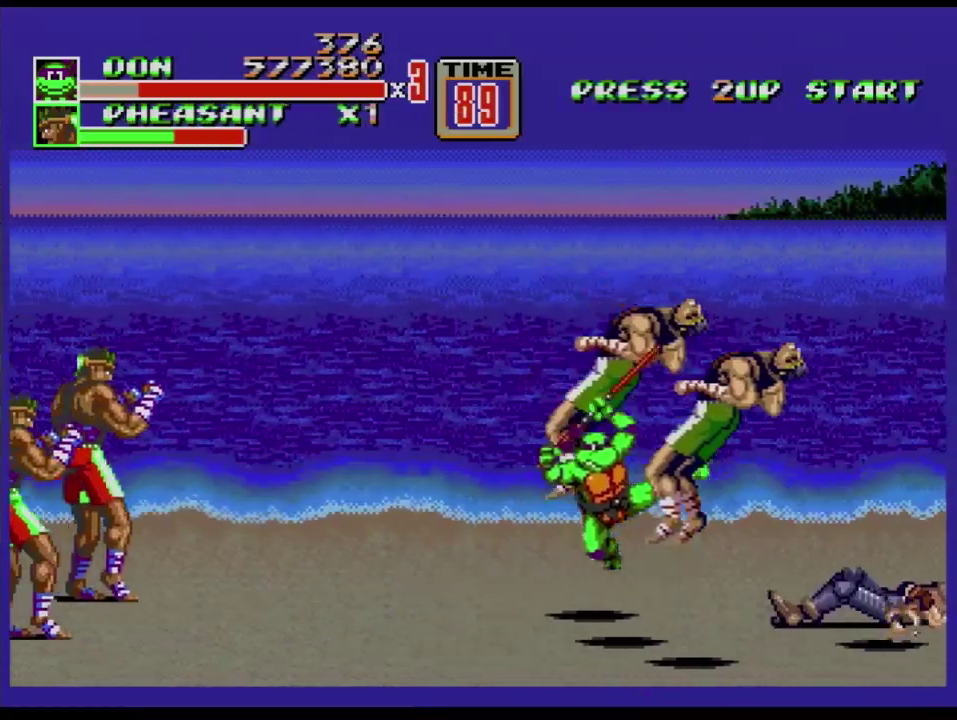
{"buttons": ["DPAD_RIGHT"], "events": [[351, "DPAD_RIGHT", "down"], [434, "DPAD_RIGHT", "up"], [484, "DPAD_RIGHT", "down"]]}
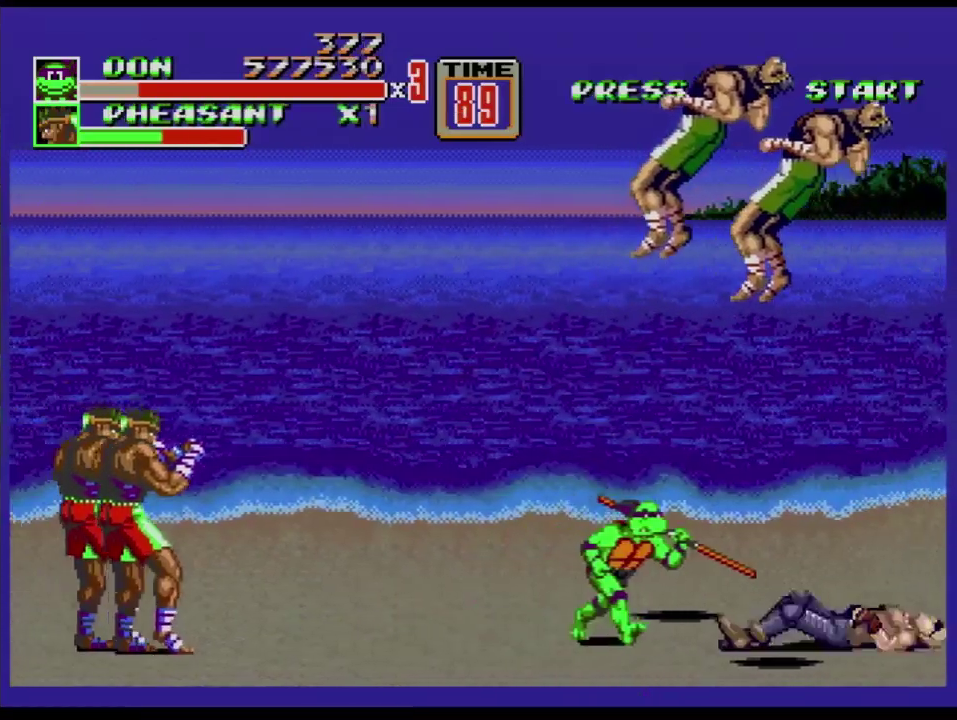
{"buttons": ["DPAD_RIGHT"], "events": [[133, "DPAD_RIGHT", "up"], [233, "DPAD_RIGHT", "down"]]}
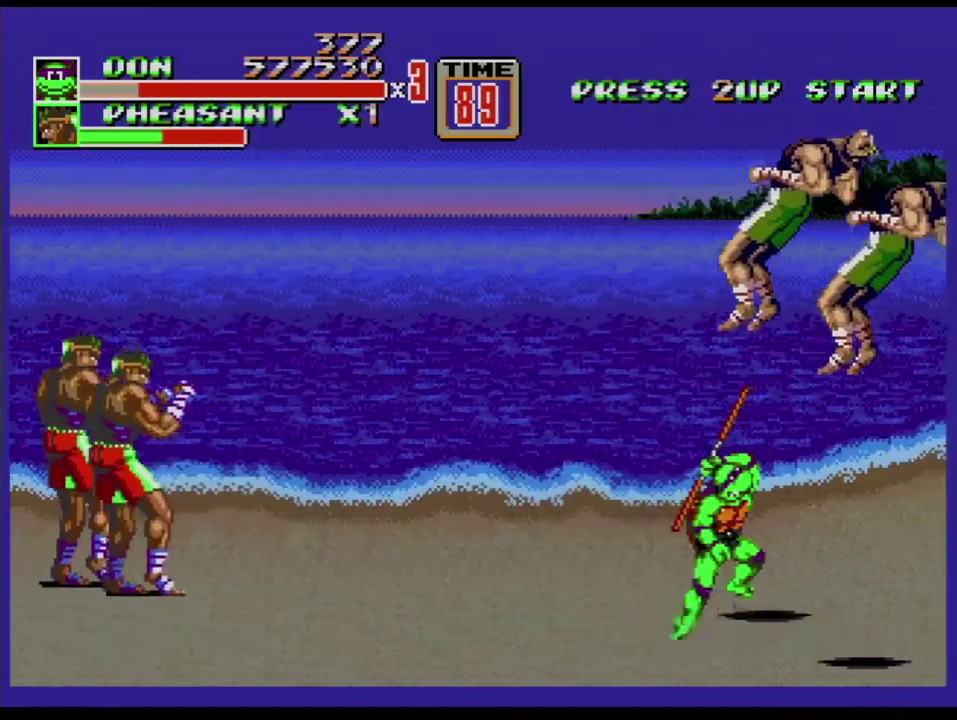
{"buttons": ["B", "DPAD_RIGHT"], "events": [[17, "C", "down"], [117, "C", "up"], [267, "B", "down"], [351, "B", "up"], [401, "B", "down"]]}
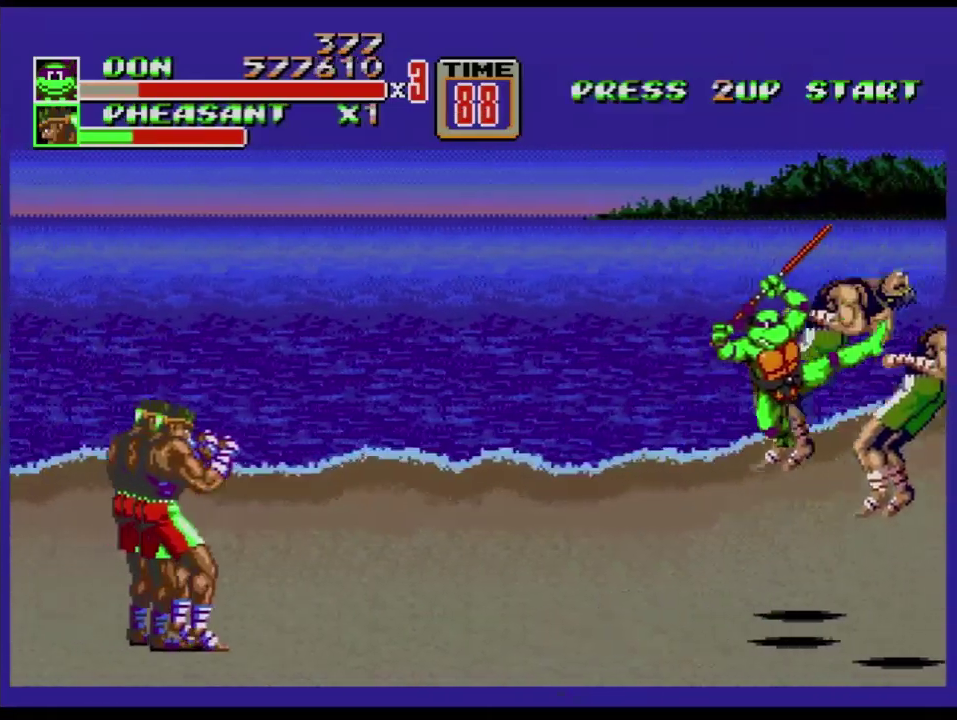
{"buttons": [], "events": [[50, "B", "up"], [133, "B", "down"], [183, "B", "up"], [250, "B", "down"], [317, "B", "up"], [334, "DPAD_RIGHT", "up"]]}